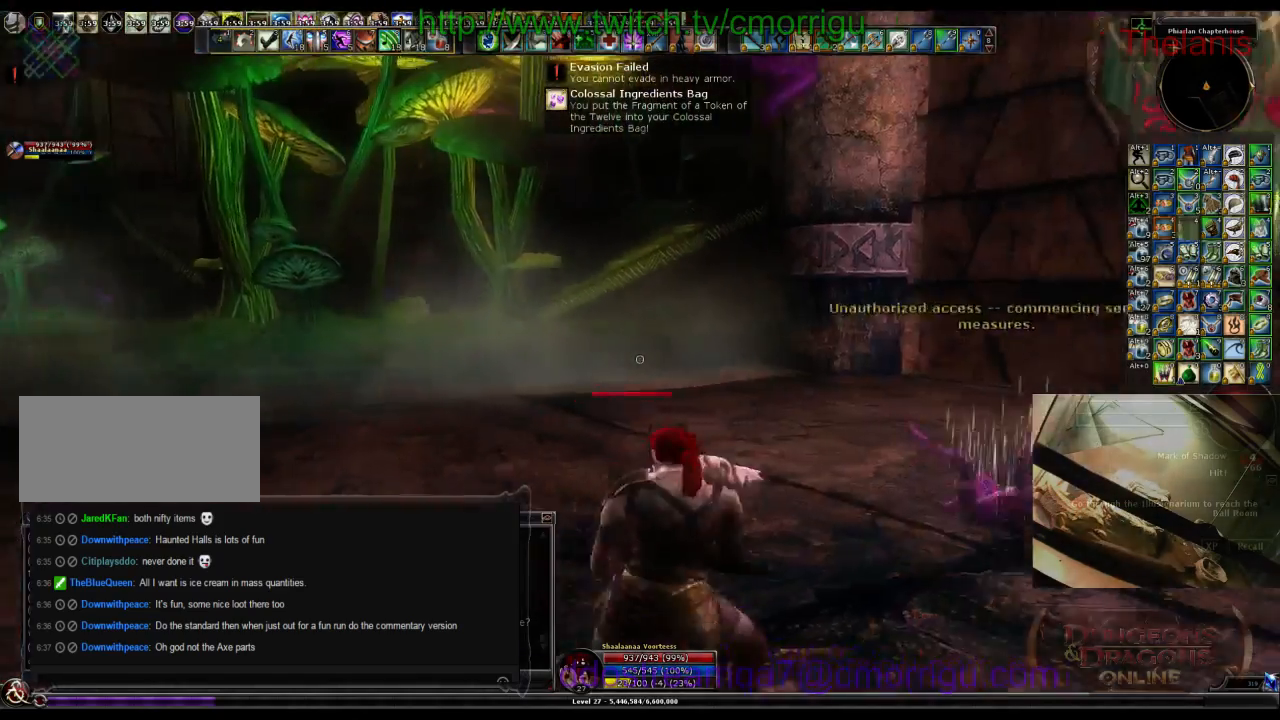
Gameplay with keyboard; each line is a JSON object with the keys held at the frame after it. "events" lists presses ("down") and releases ("up") of ".", "/", "0", "1", "2", "3", "4", "5", "6", "7", "8", "9", "a", "b", "backslash", "backspace", "c", "caps_lock", "comma", "ctrl_l", "ctrl_r", "d", "e", "equals", "escape", "f", "f1", "f10", "f11", "f12", "f2", "f3", "f4", "f5", "f6", "f7", "f8", "f9", "g", "h", "i", "j", "k", "l", "lbracket", "m", "minus", "n", "o", "p", "q", "quote", "r", "rbracket", "return", "s", "semicolon", "shift_l", "shift_r", "space", "t", "tab", "tilde", "u", "v", "w", "x", "y" and "z" between this image and that frame as [ms after this image, input, new state], when the widget could be followed in between. No other keys are recorded. Mouse input is not recorded.
{"keys": ["w"]}
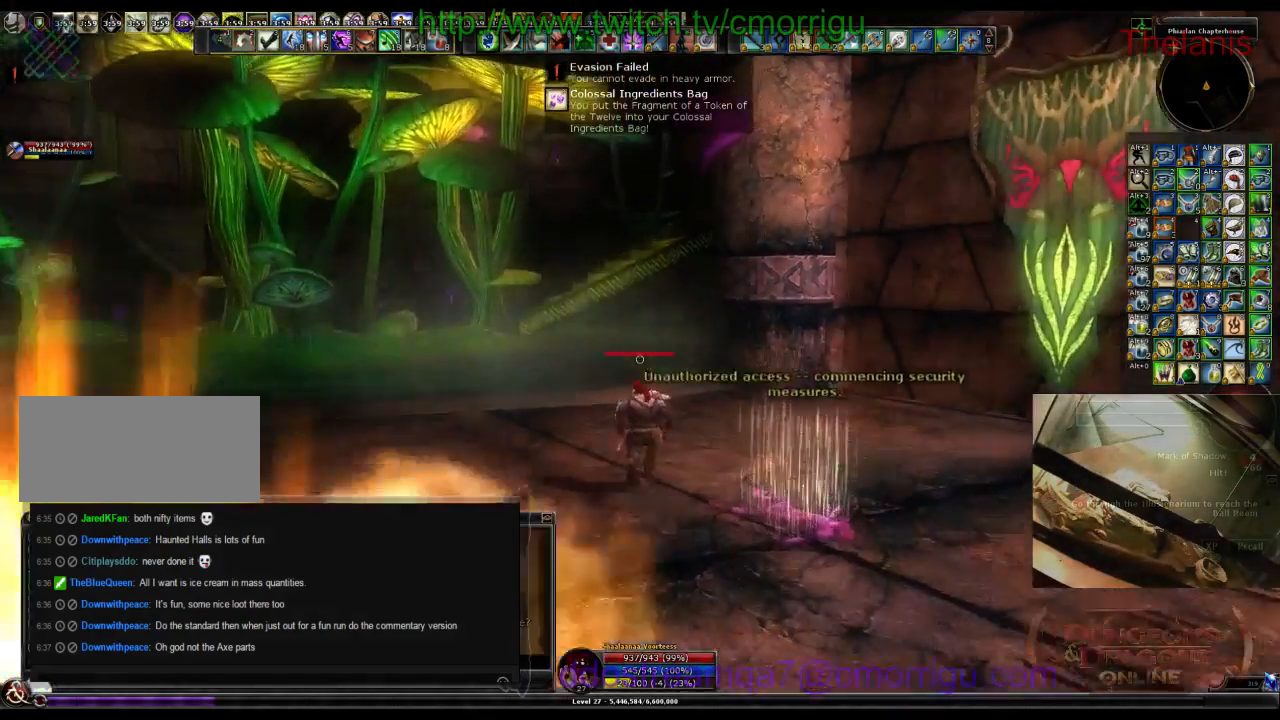
{"keys": ["w"], "events": []}
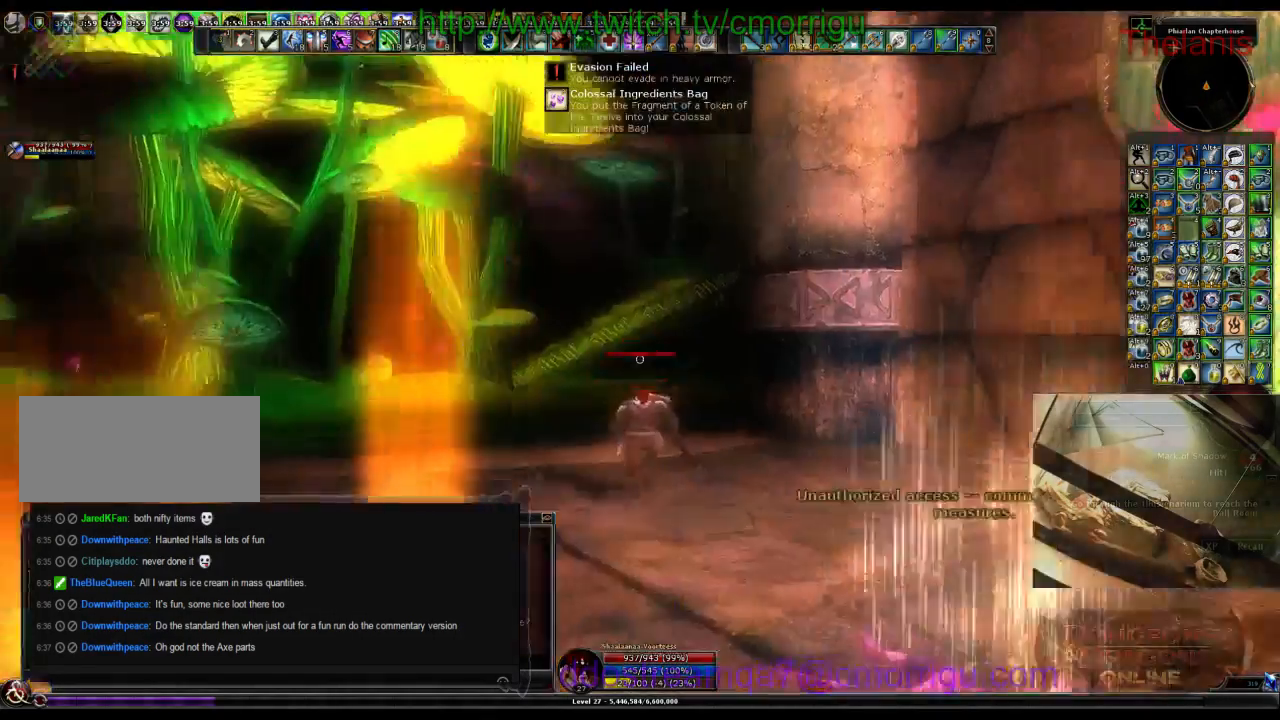
{"keys": ["w"], "events": []}
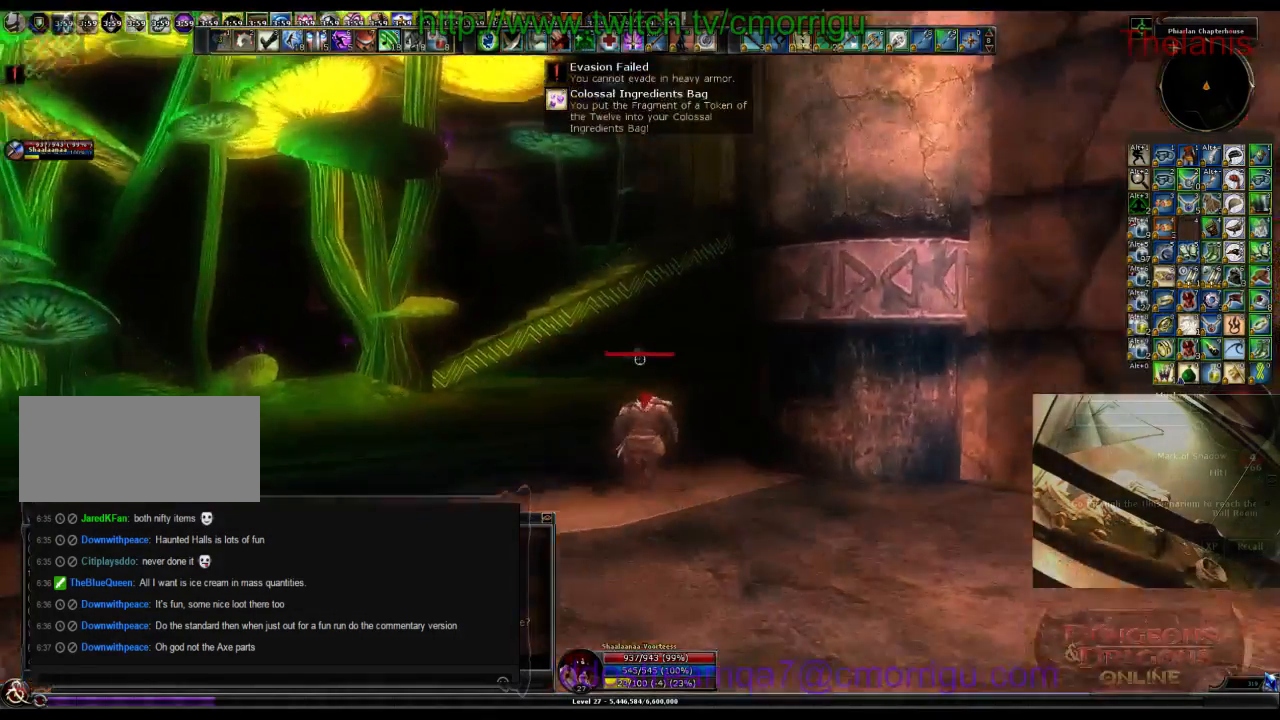
{"keys": ["w"], "events": []}
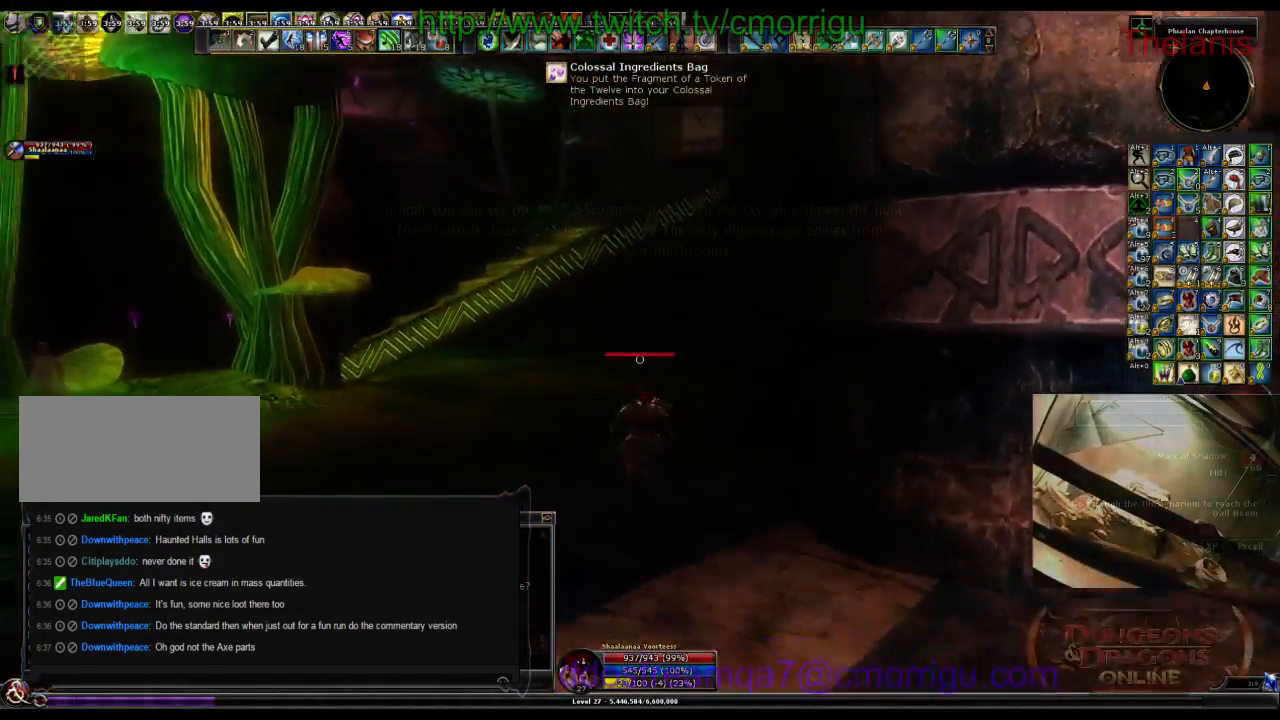
{"keys": ["w"], "events": []}
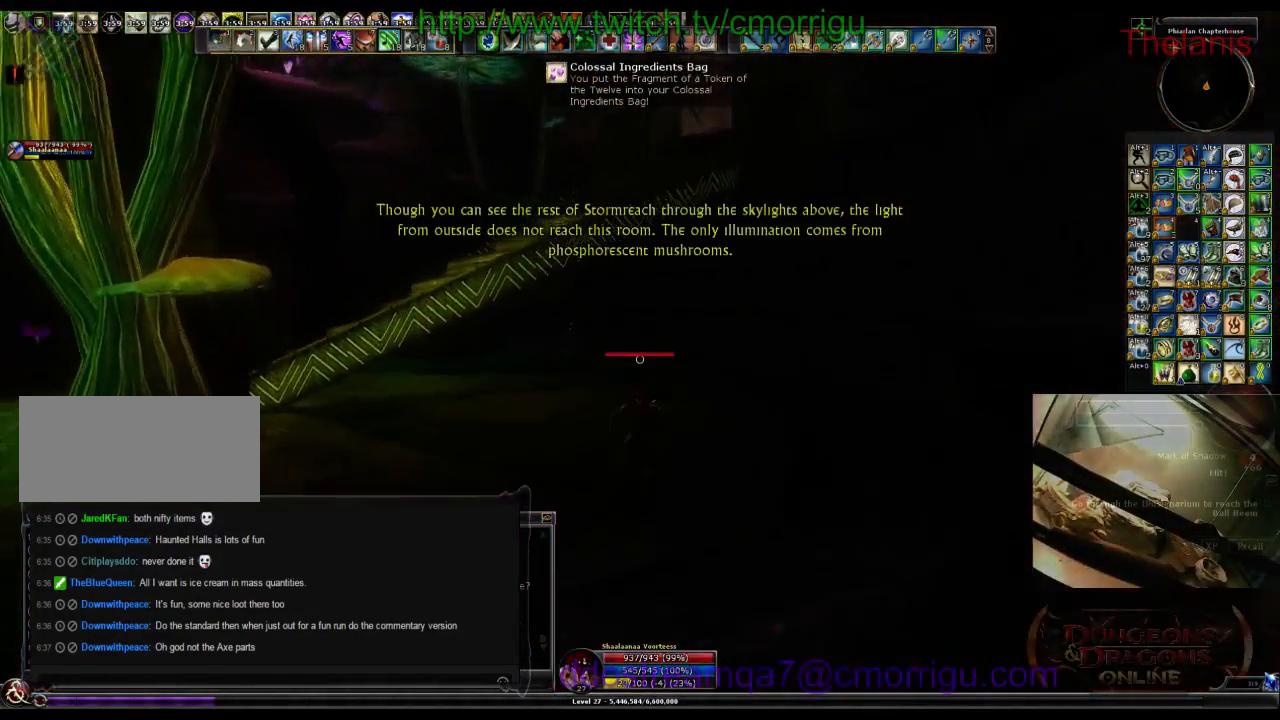
{"keys": ["w"], "events": []}
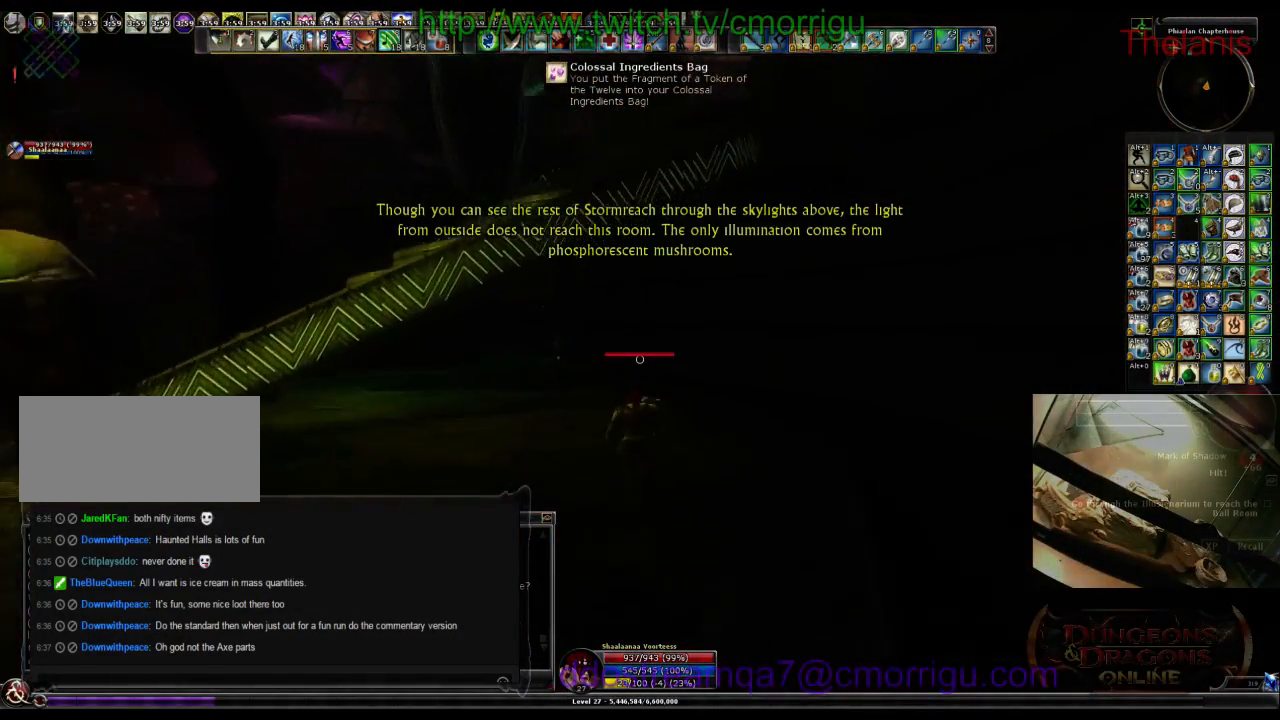
{"keys": ["w"], "events": []}
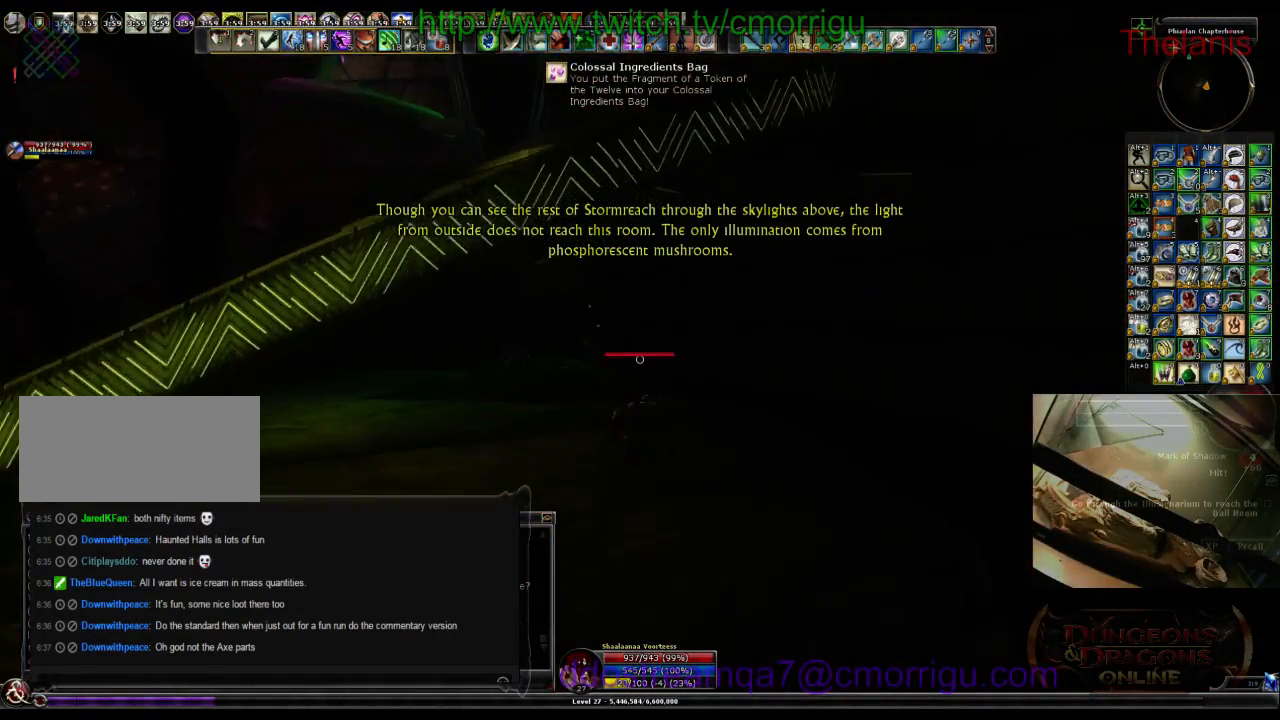
{"keys": ["d", "w"], "events": [[466, "d", "down"]]}
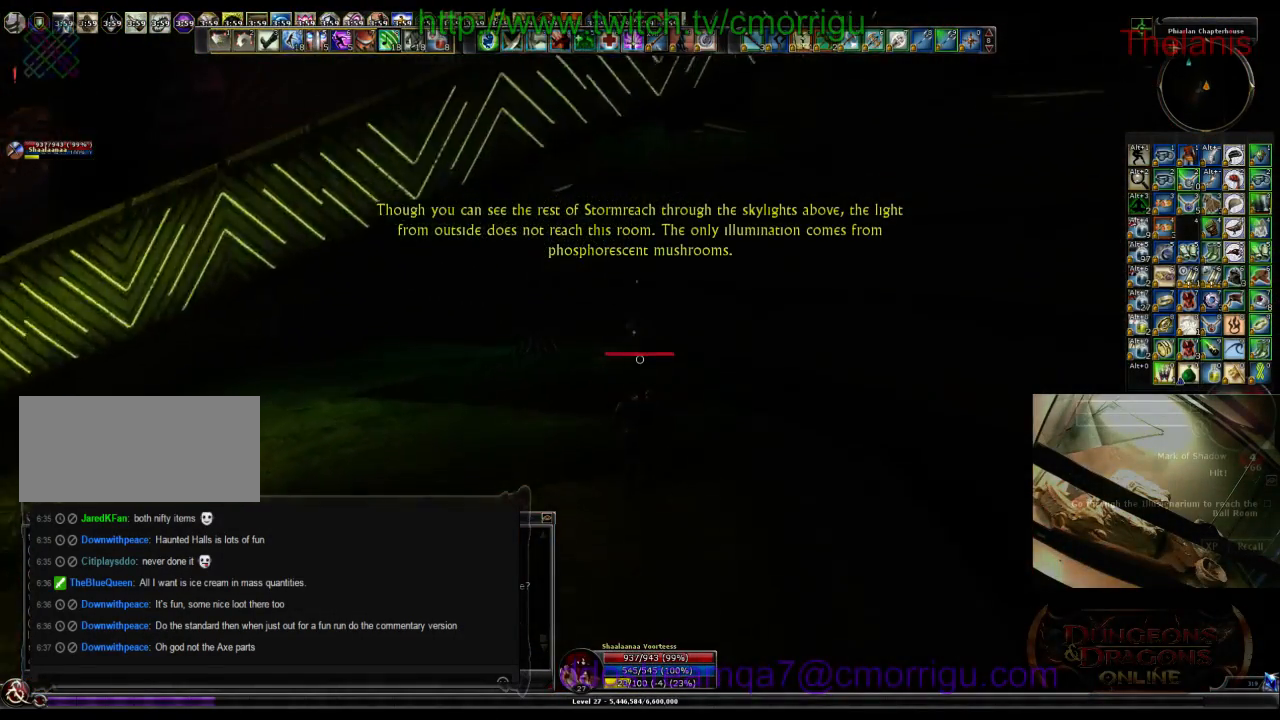
{"keys": ["d", "w"], "events": []}
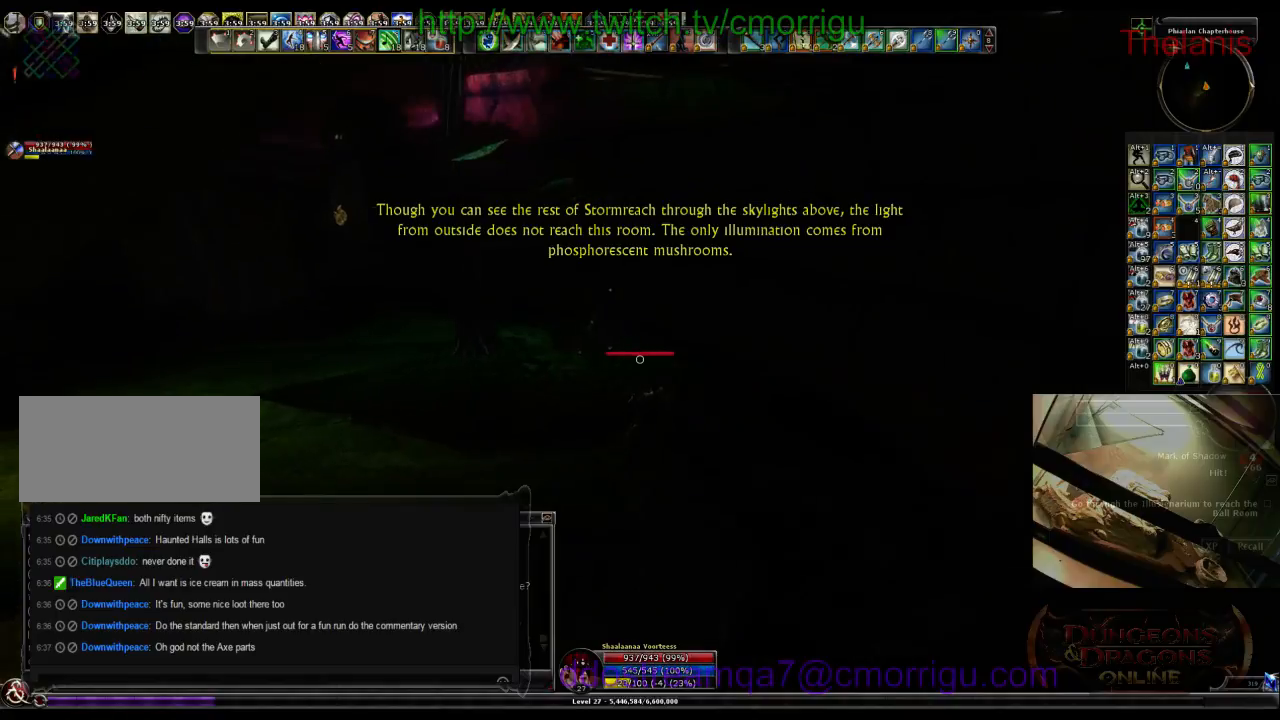
{"keys": [], "events": [[33, "d", "up"], [366, "w", "up"]]}
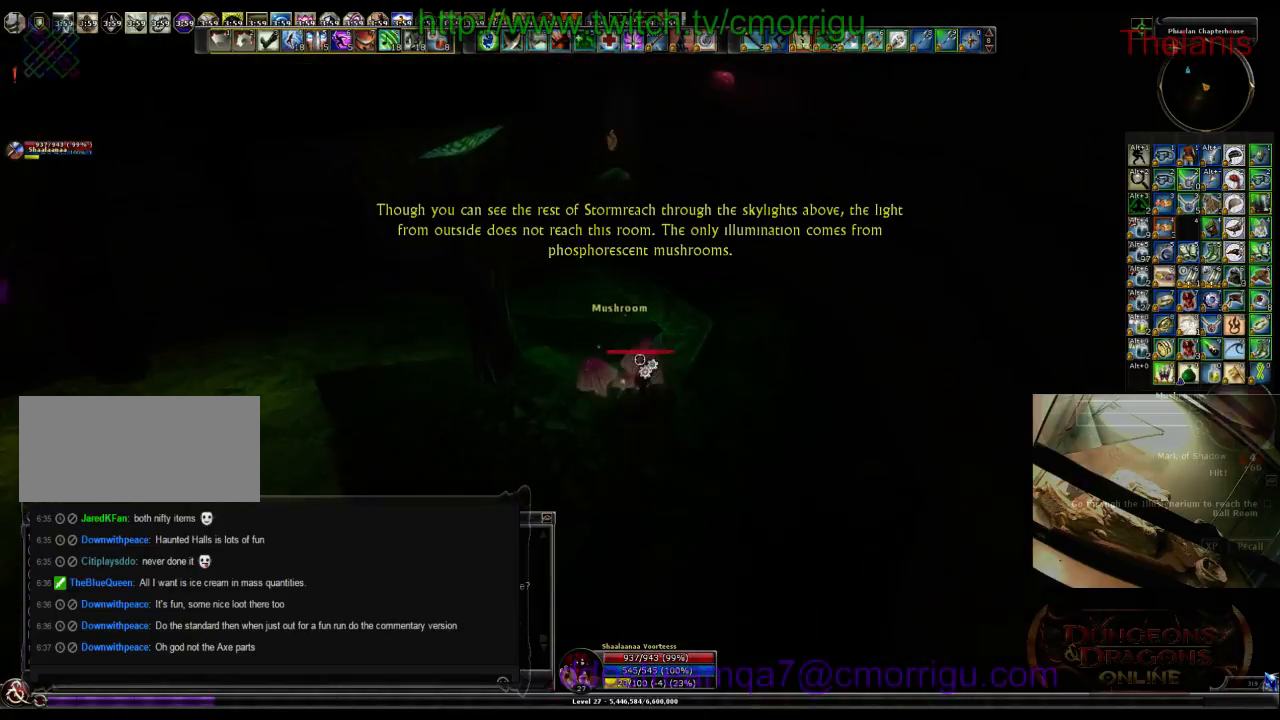
{"keys": [], "events": []}
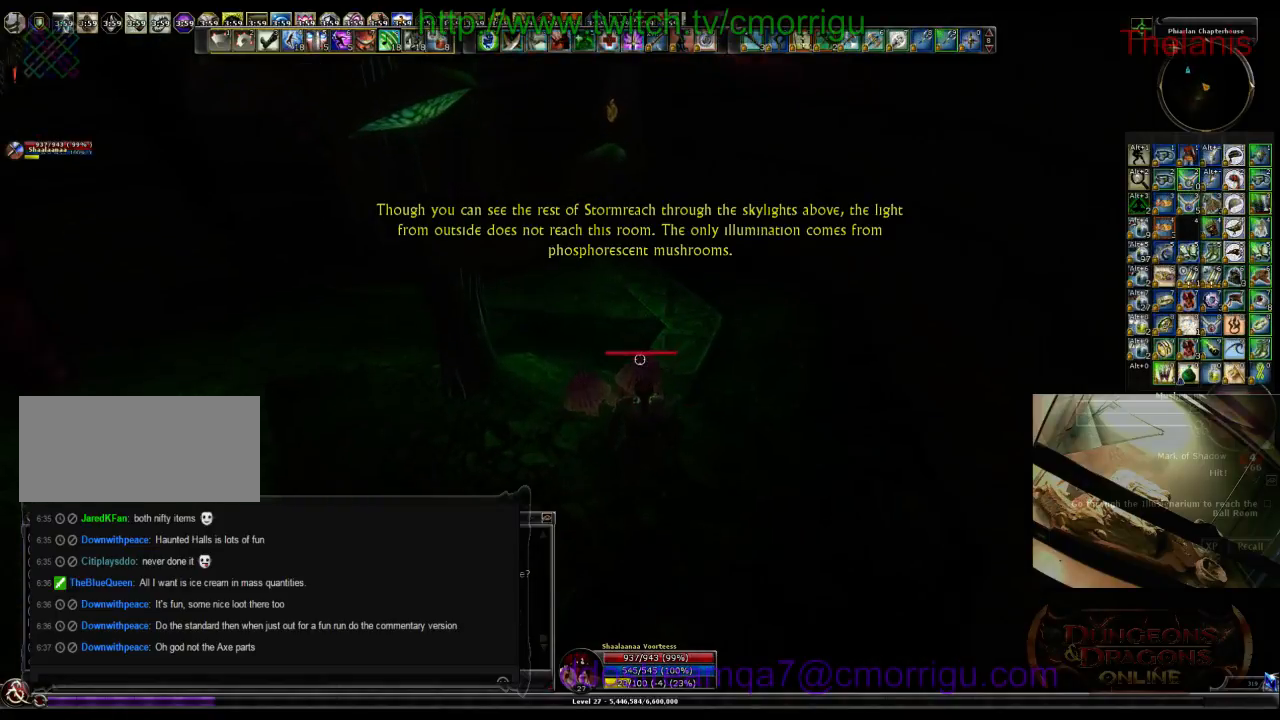
{"keys": ["w"], "events": [[166, "a", "down"], [266, "w", "down"], [466, "a", "up"]]}
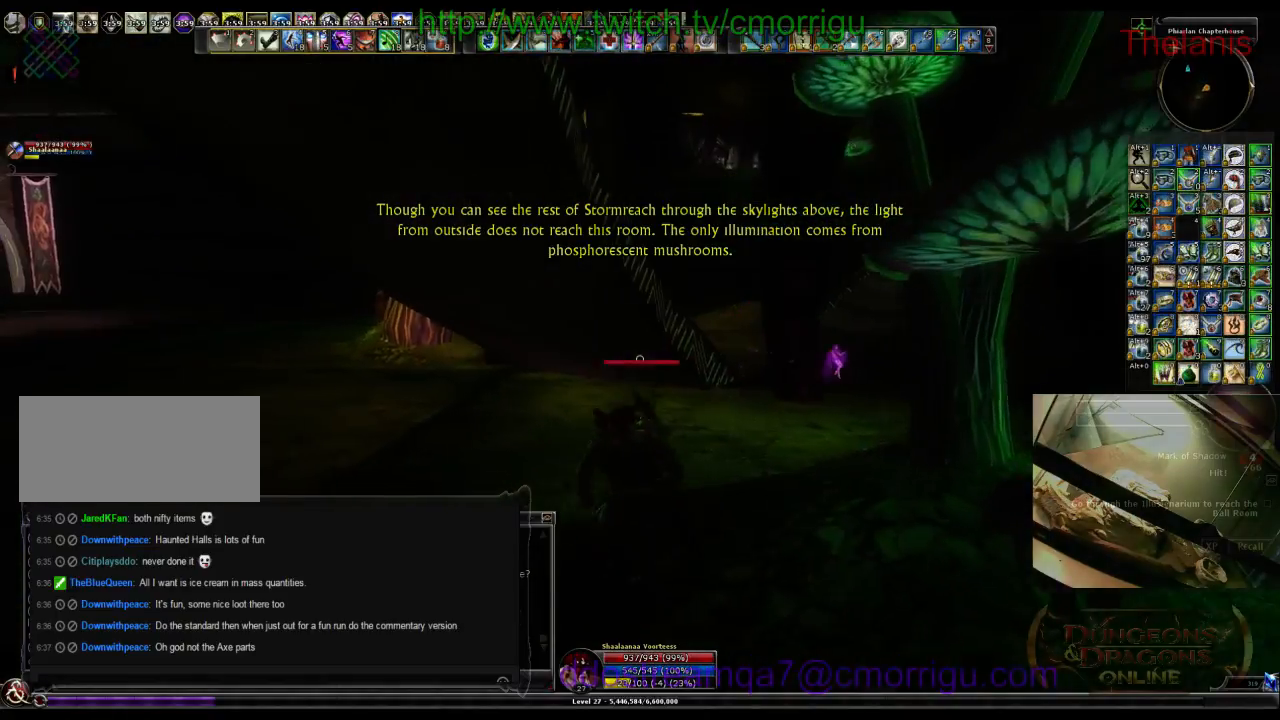
{"keys": ["d", "w"], "events": [[333, "d", "down"]]}
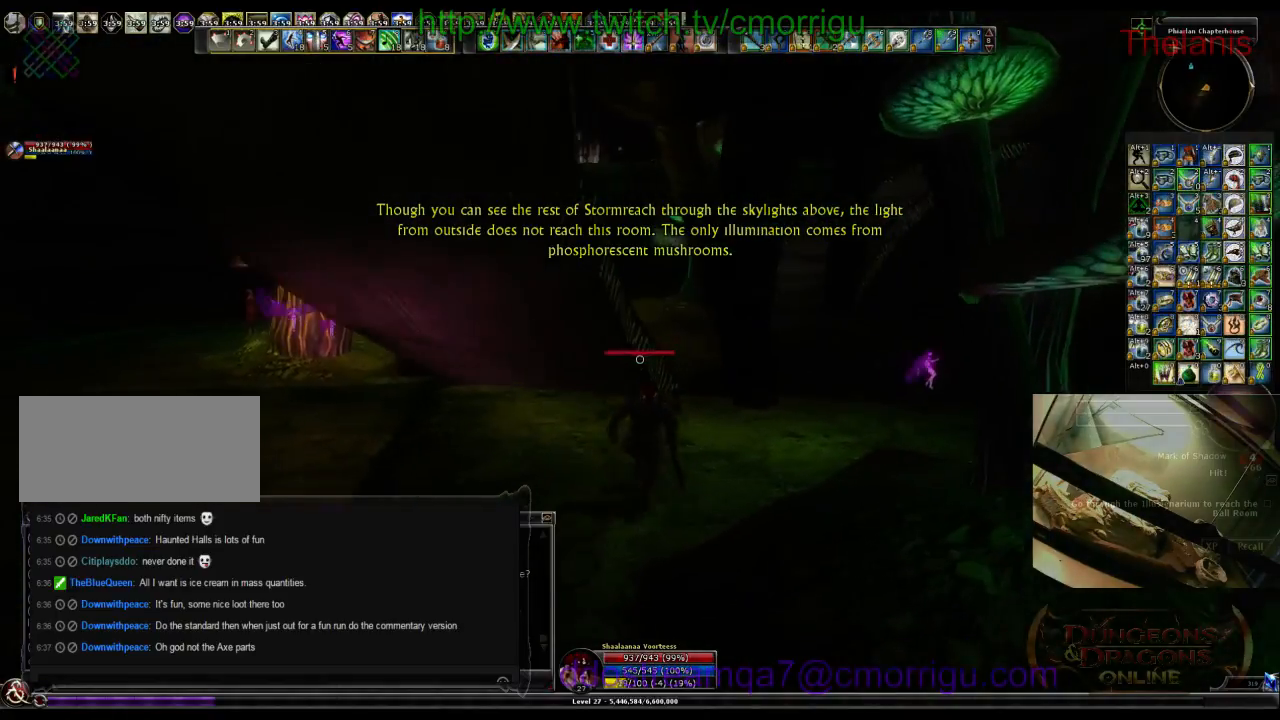
{"keys": ["space", "w"], "events": [[33, "d", "up"], [266, "space", "down"]]}
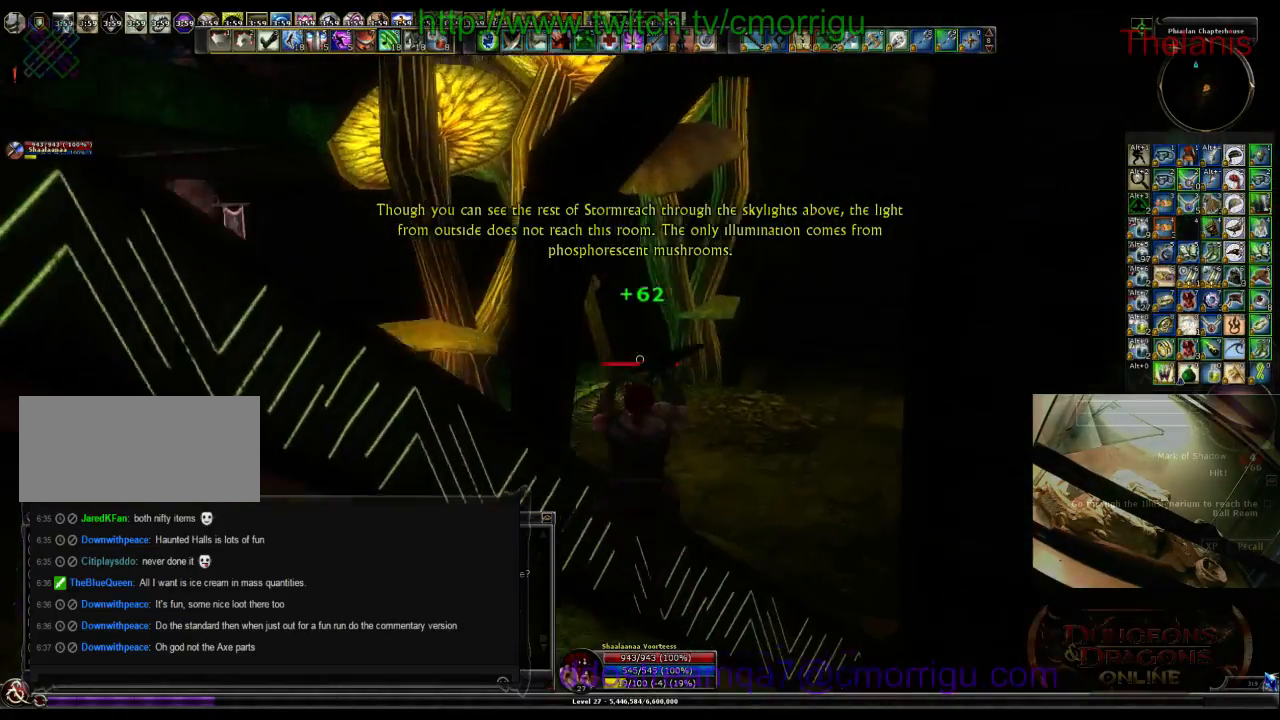
{"keys": ["w"], "events": [[66, "space", "up"]]}
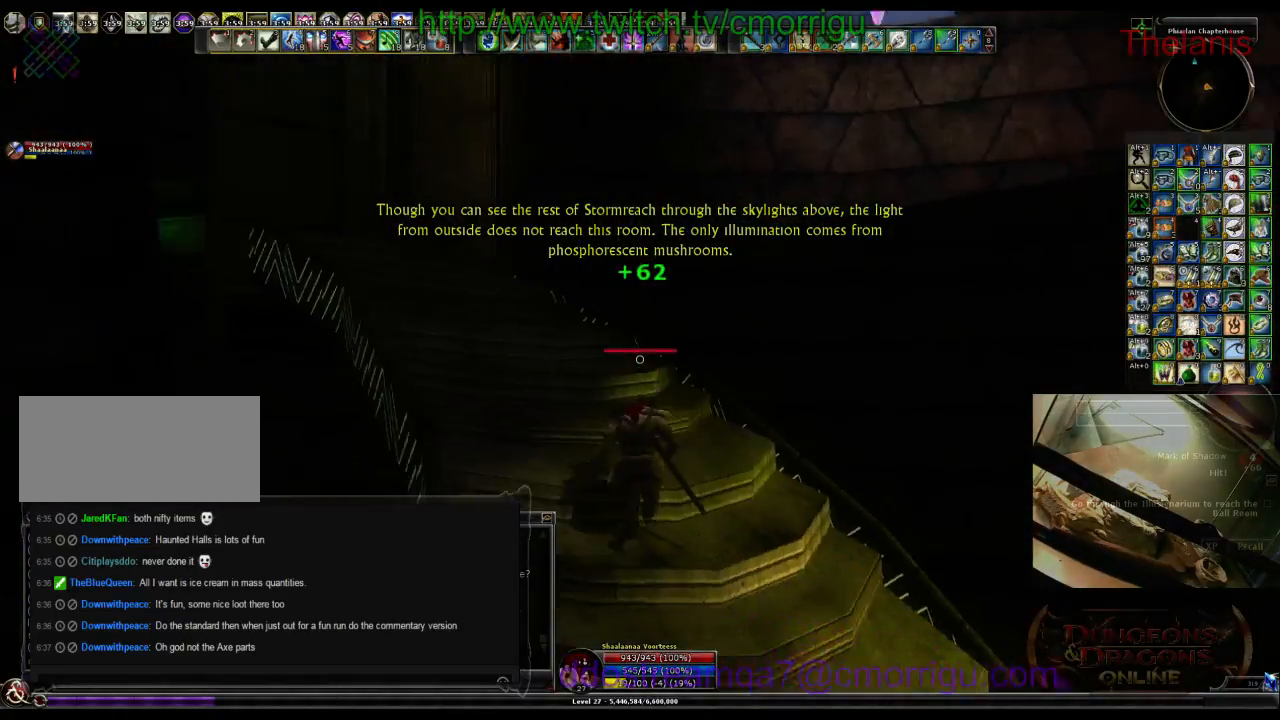
{"keys": ["w"], "events": []}
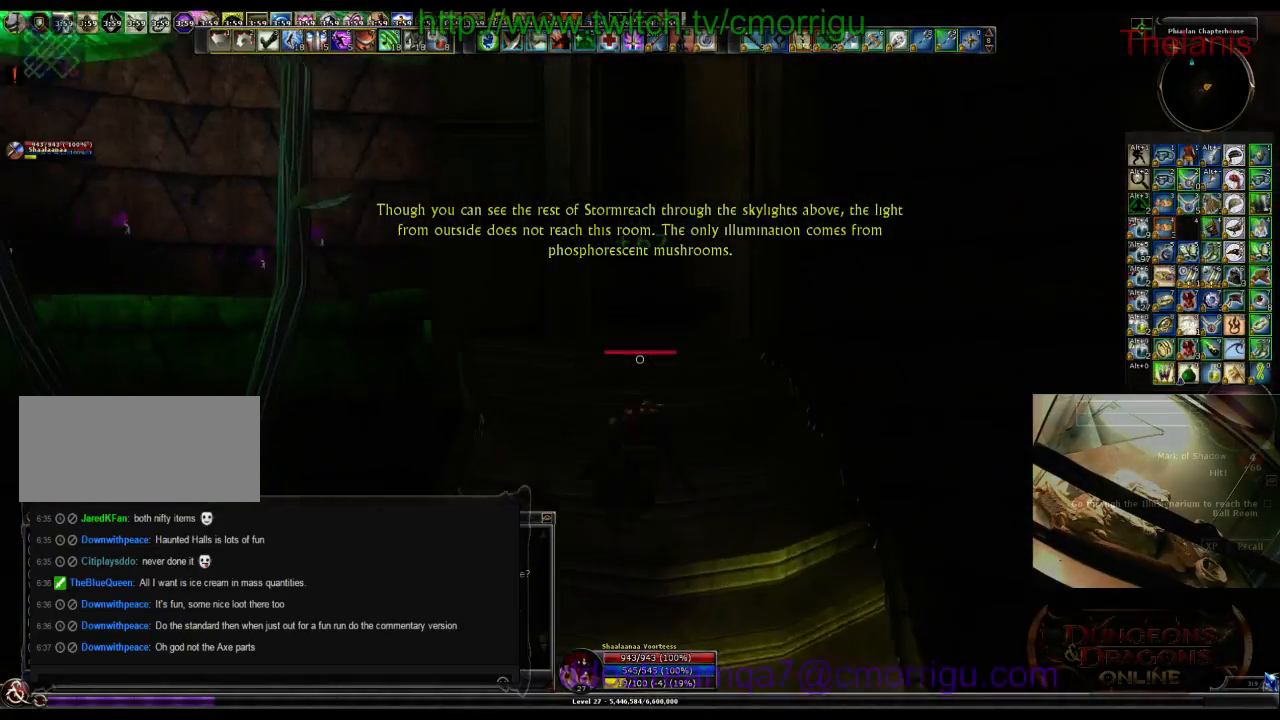
{"keys": ["w"], "events": [[166, "d", "down"], [233, "d", "up"]]}